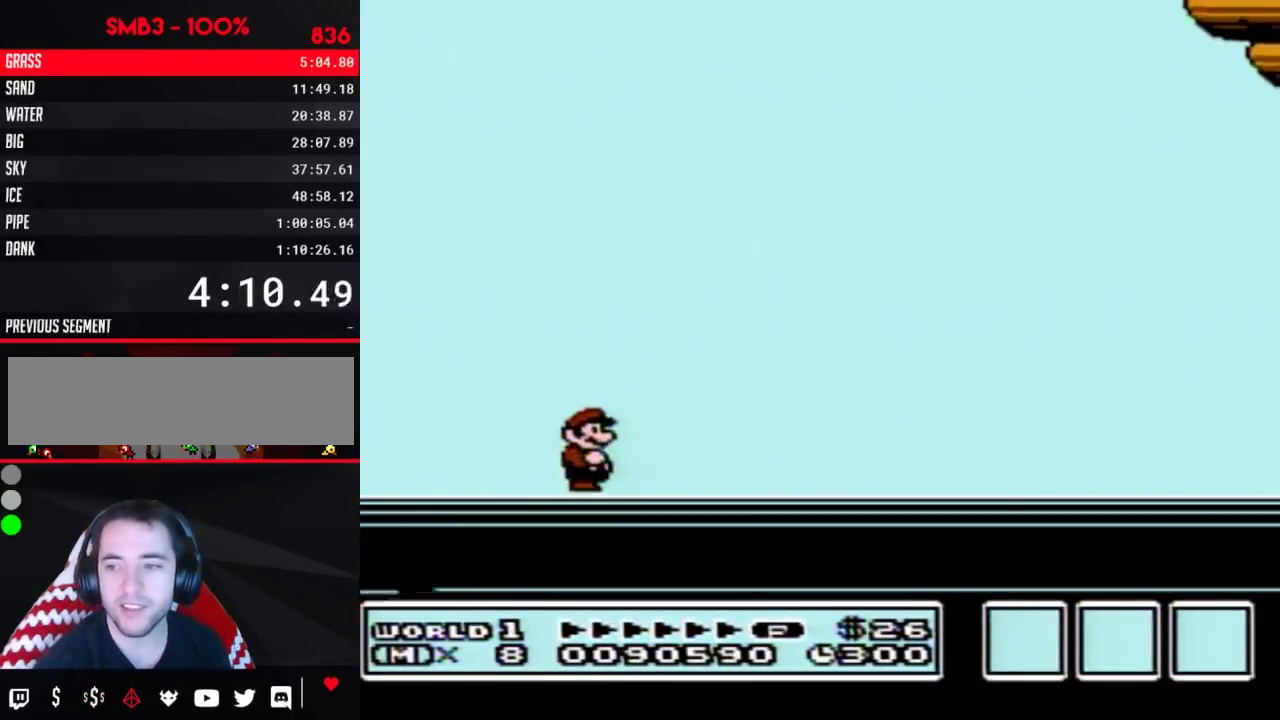
Gameplay with a controller (Nintendo layout); each line is a JSON object with the inputs held at the frame after it. "events" lists button and stick changes between this image and that frame as [ms after this image, input, new state], when the widget could be followed in between. Not read: L3 R3.
{"buttons": ["A"], "events": [[417, "B", "down"], [483, "A", "down"], [483, "B", "up"]]}
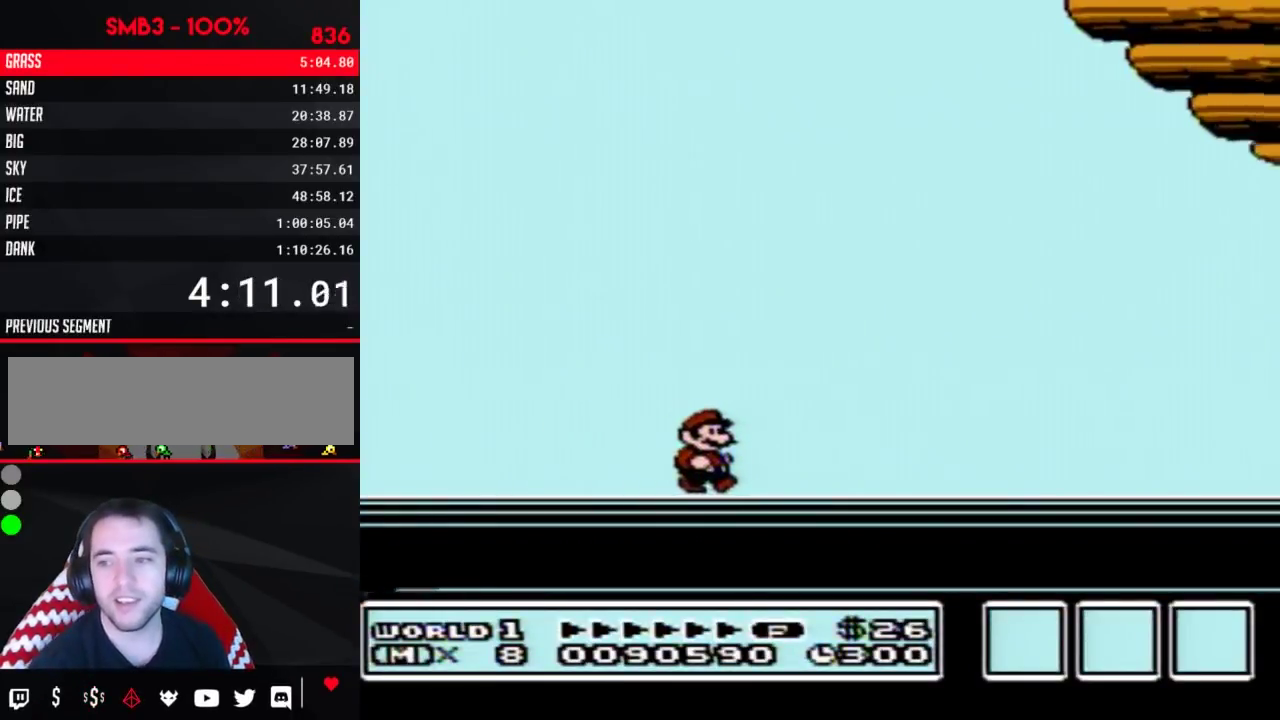
{"buttons": [], "events": [[100, "A", "up"], [100, "B", "down"], [167, "A", "down"], [167, "B", "up"], [283, "A", "up"], [283, "B", "down"], [350, "A", "down"], [350, "B", "up"], [450, "A", "up"]]}
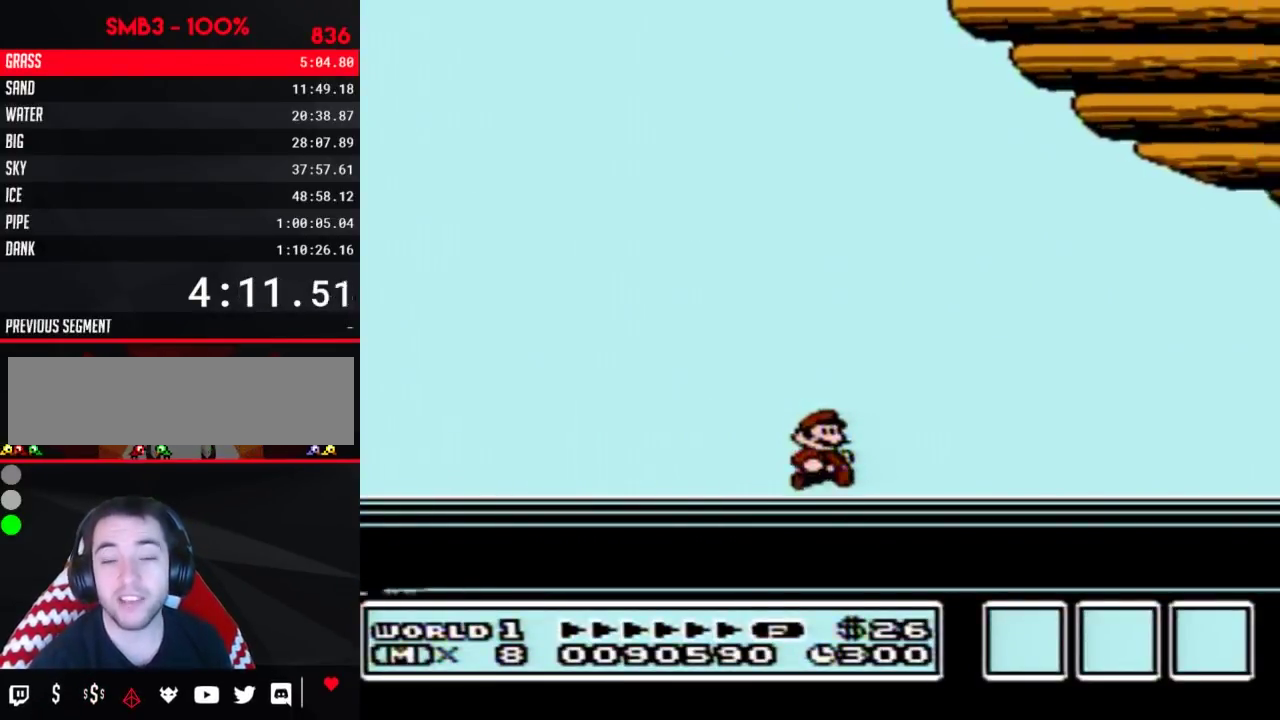
{"buttons": [], "events": []}
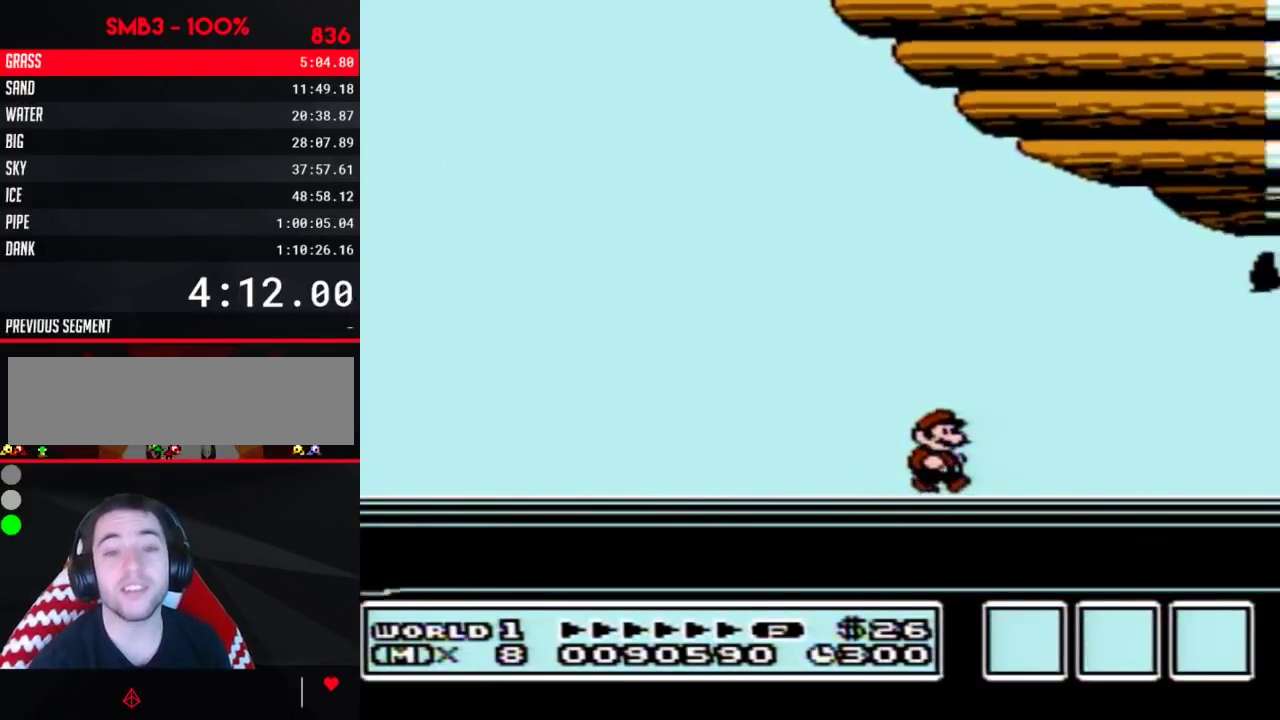
{"buttons": ["A"], "events": [[250, "A", "down"], [350, "B", "down"], [383, "A", "up"], [483, "A", "down"], [483, "B", "up"]]}
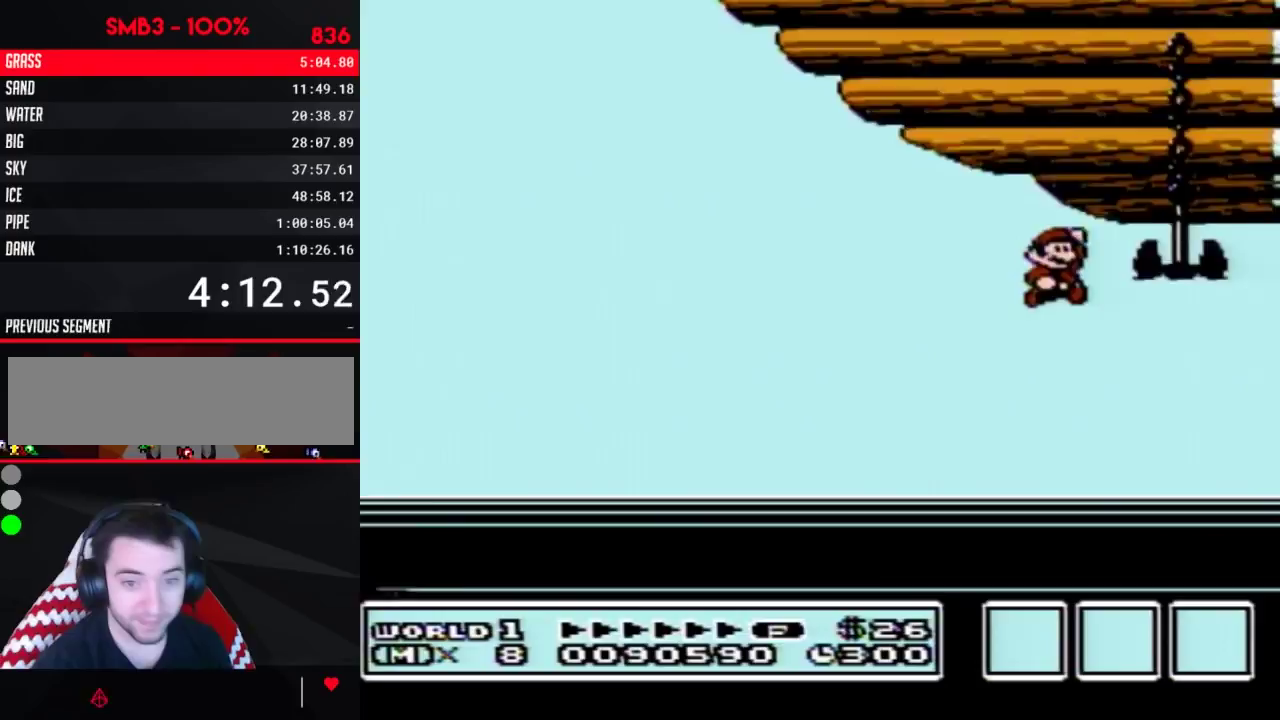
{"buttons": ["B"], "events": [[67, "A", "up"], [350, "A", "down"], [467, "A", "up"], [467, "B", "down"]]}
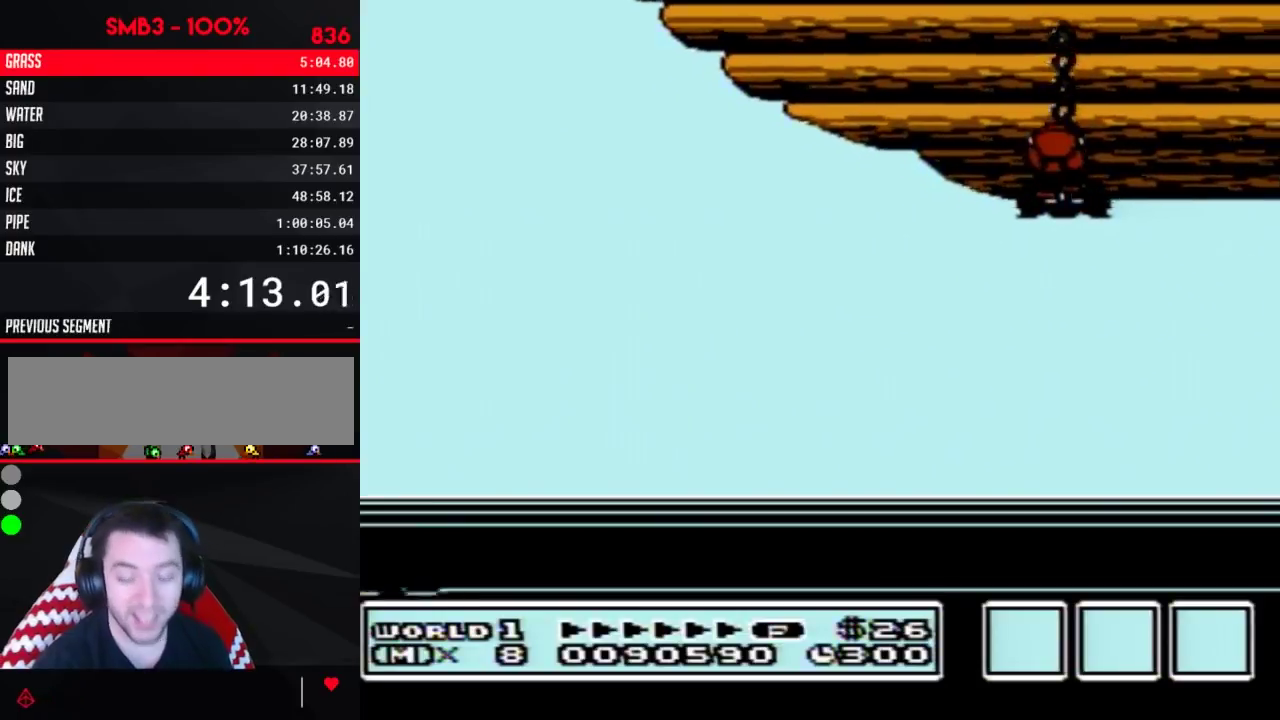
{"buttons": ["A"], "events": [[67, "B", "up"], [167, "B", "down"], [267, "A", "down"], [267, "B", "up"], [350, "A", "up"], [383, "B", "down"], [483, "A", "down"], [483, "B", "up"]]}
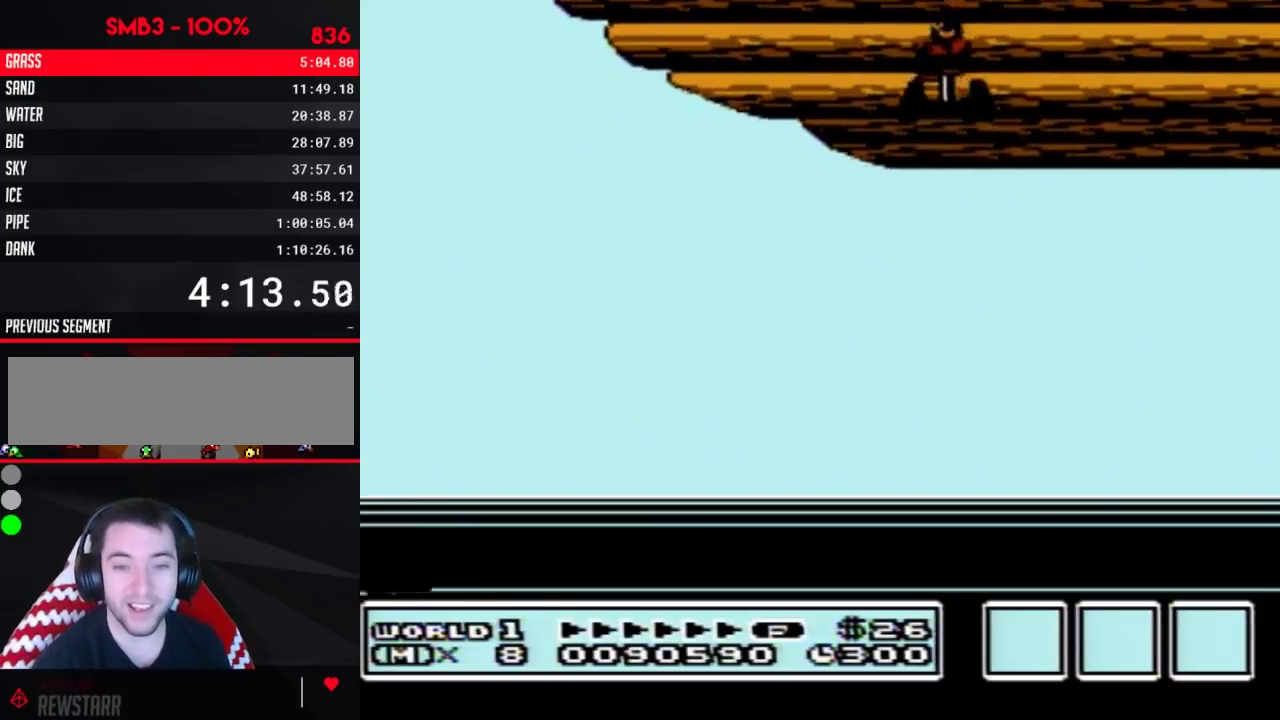
{"buttons": [], "events": [[67, "A", "up"], [67, "B", "down"], [133, "B", "up"], [167, "A", "down"], [217, "A", "up"]]}
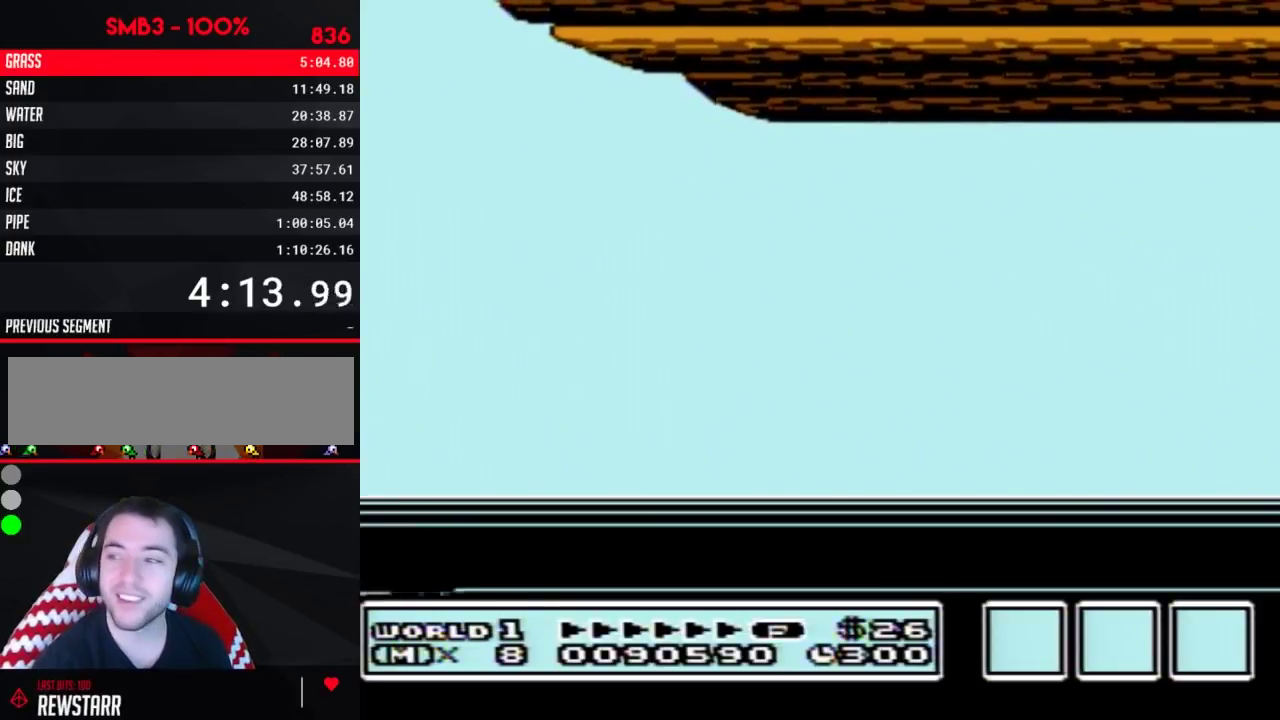
{"buttons": [], "events": []}
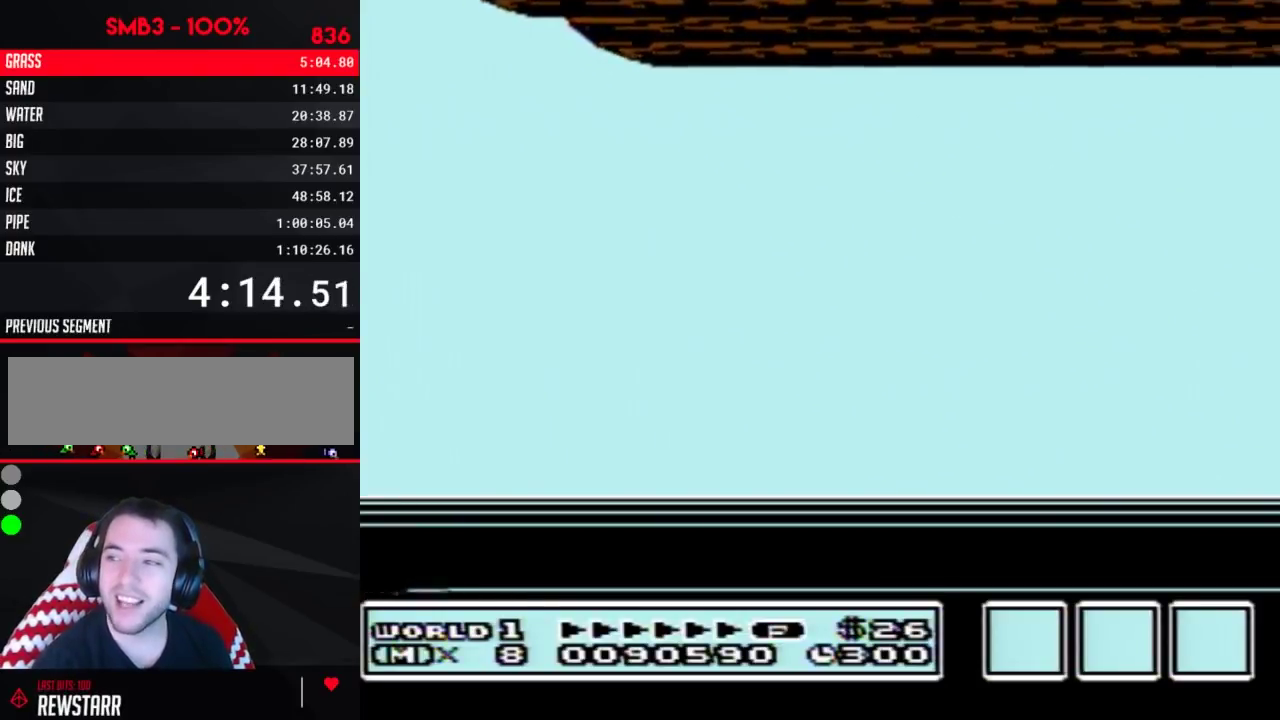
{"buttons": [], "events": [[100, "B", "down"], [200, "B", "up"], [350, "B", "down"], [417, "B", "up"], [450, "A", "down"], [500, "A", "up"]]}
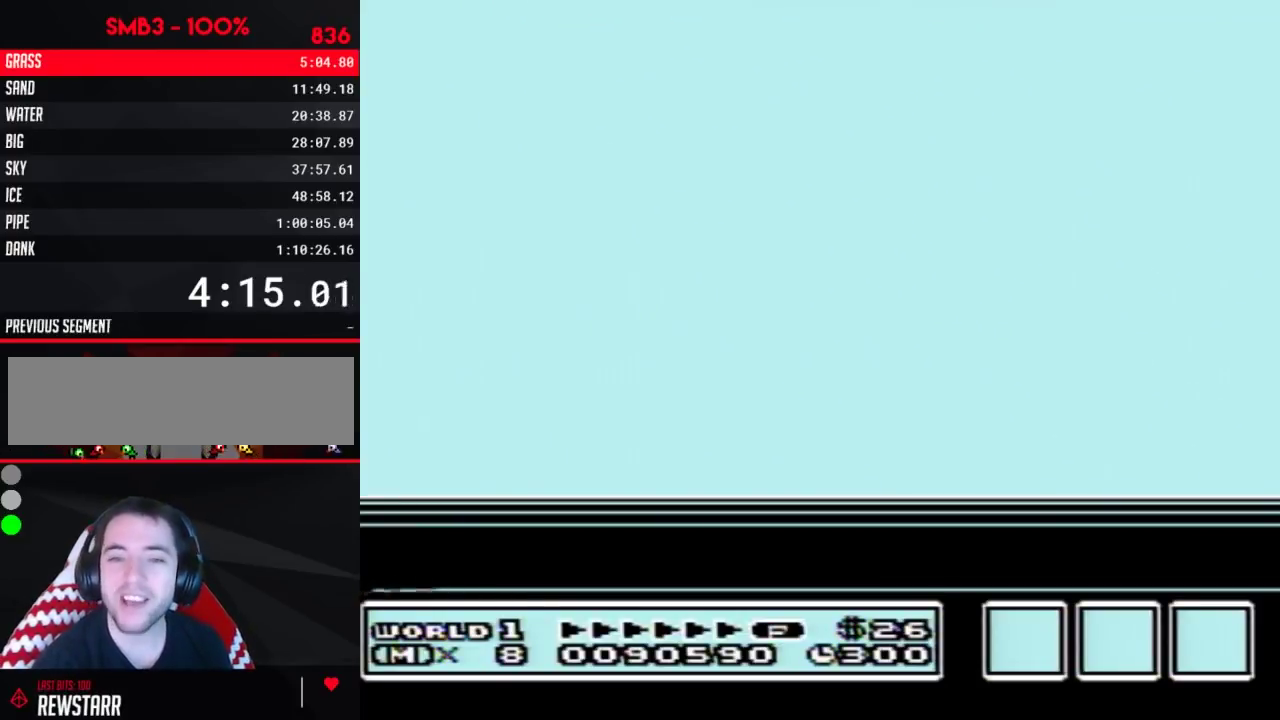
{"buttons": [], "events": [[33, "B", "down"], [133, "B", "up"]]}
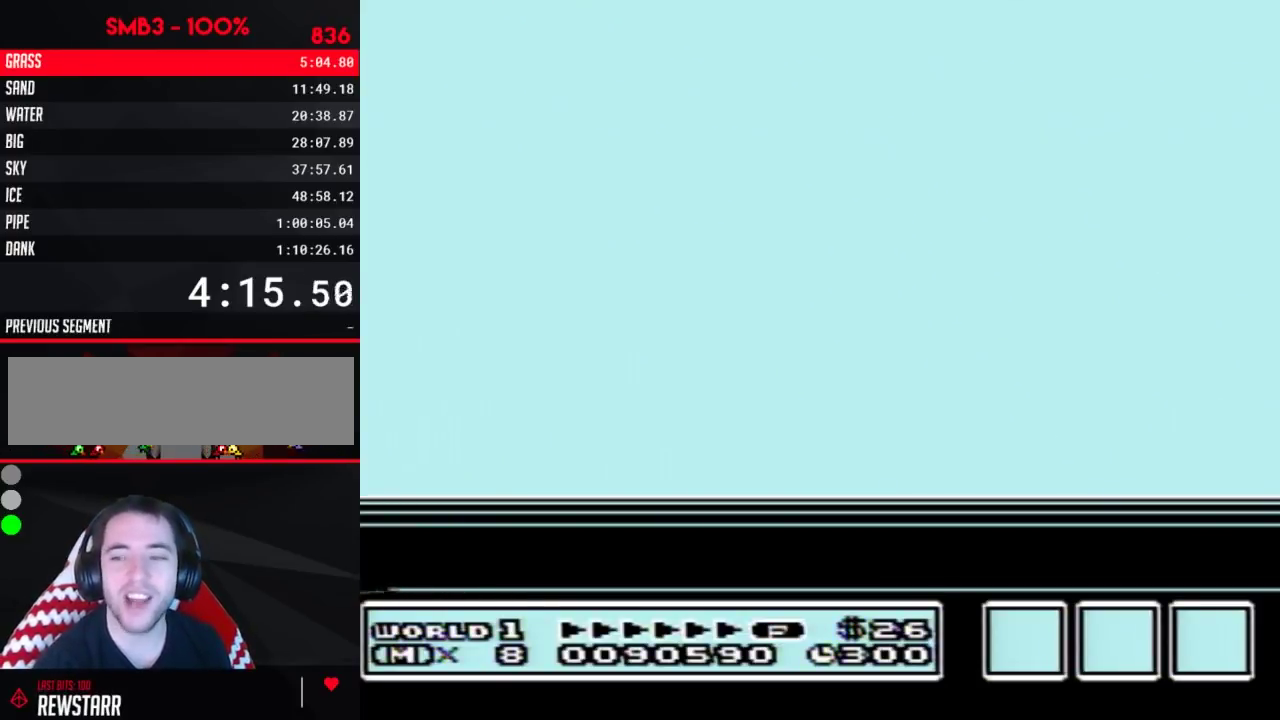
{"buttons": [], "events": []}
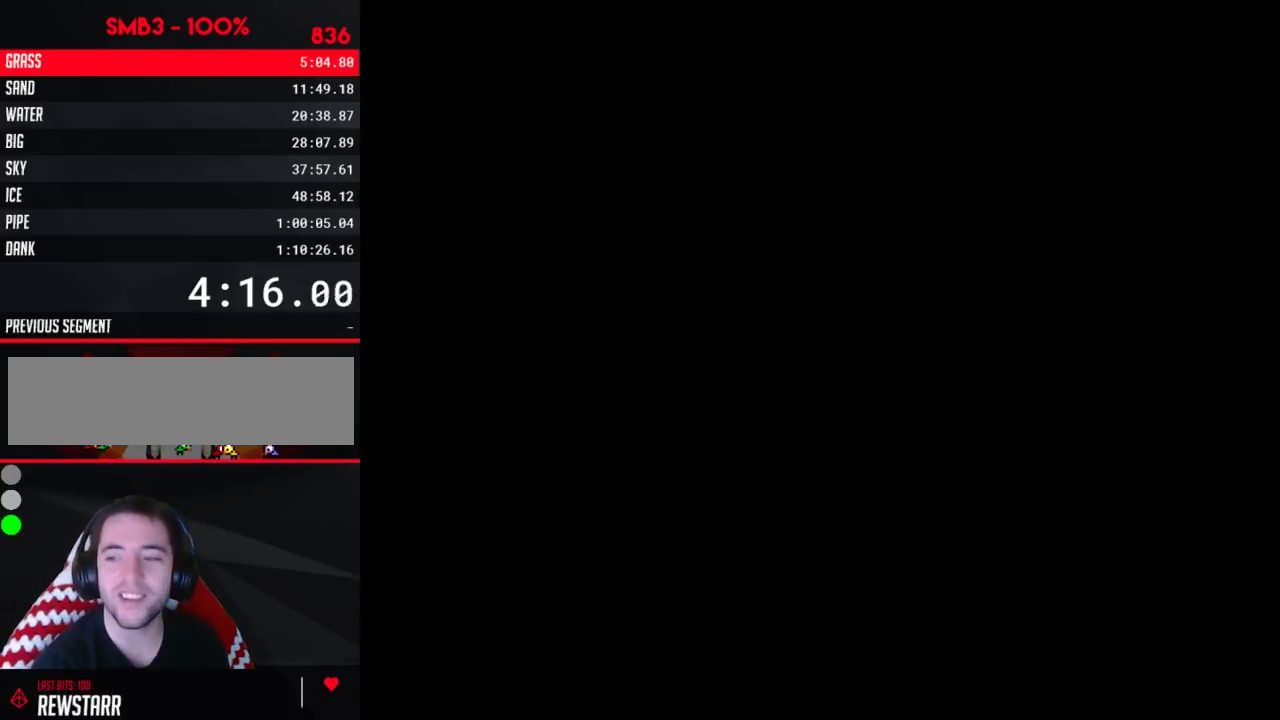
{"buttons": ["B"], "events": [[200, "B", "down"], [350, "B", "up"], [483, "B", "down"]]}
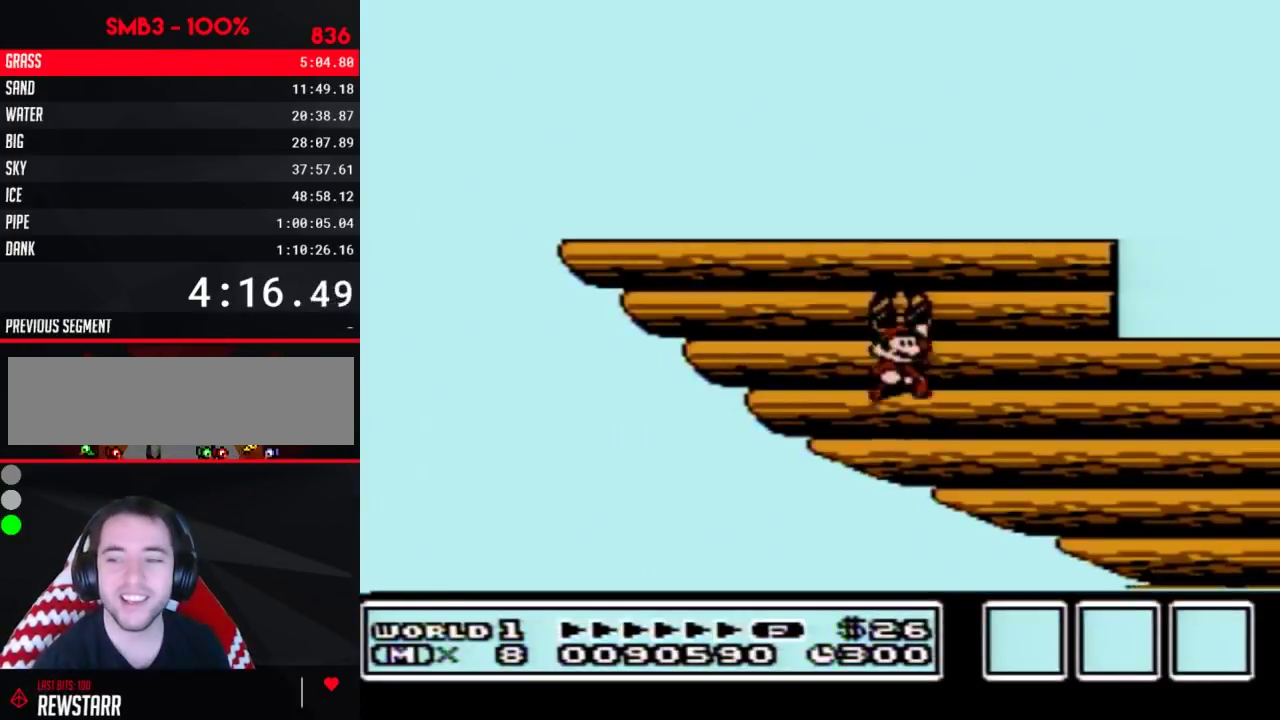
{"buttons": ["B", "DPAD_LEFT"], "events": [[483, "DPAD_LEFT", "down"]]}
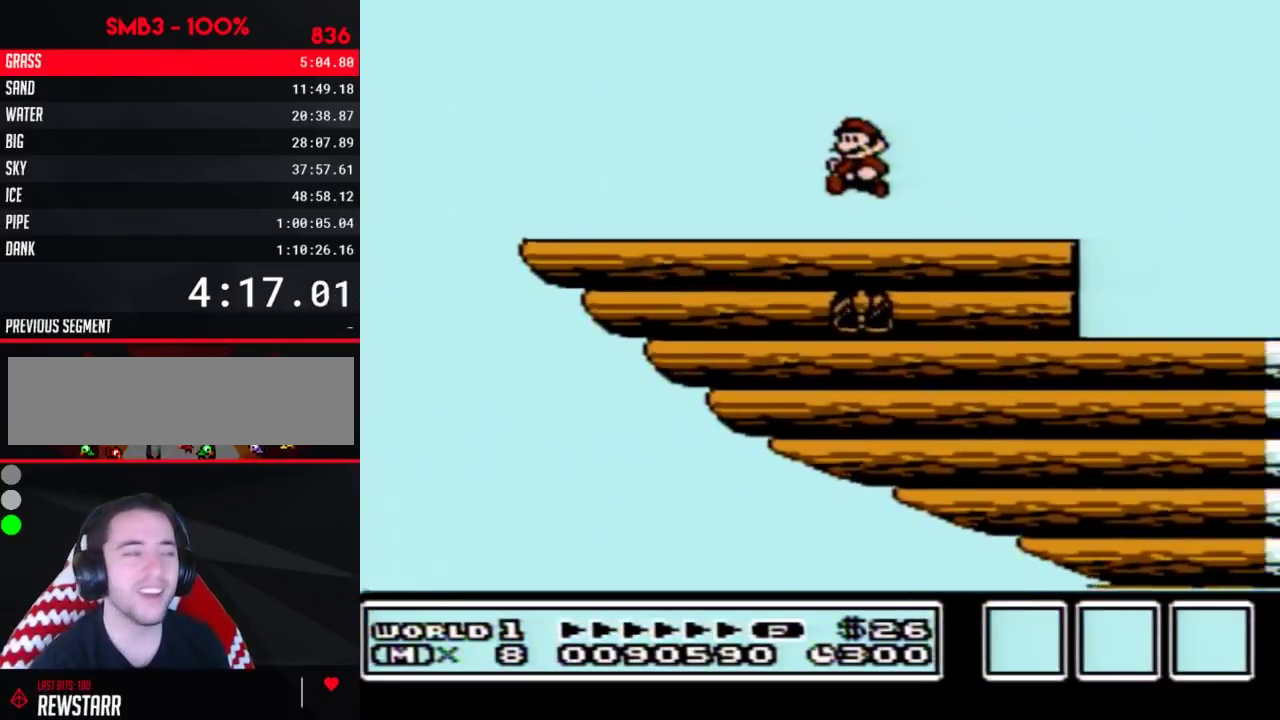
{"buttons": ["B", "DPAD_LEFT"], "events": []}
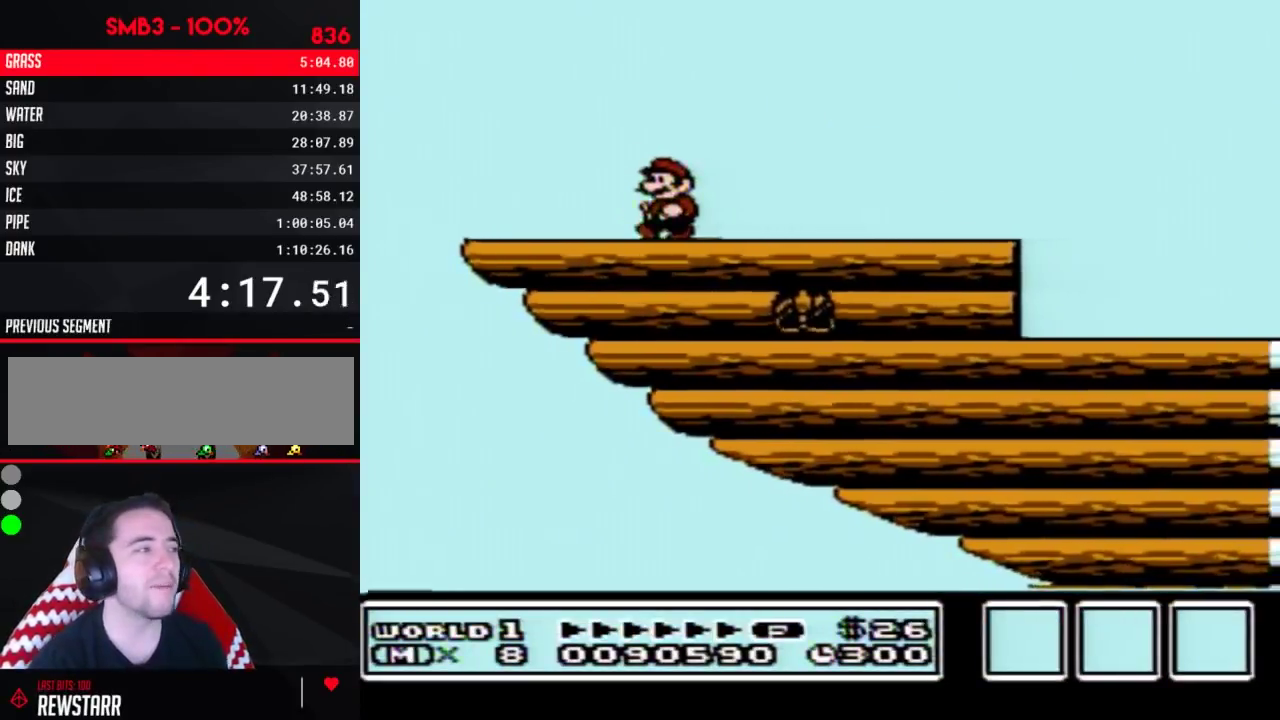
{"buttons": ["B", "DPAD_RIGHT"], "events": [[350, "A", "down"], [350, "DPAD_LEFT", "up"], [450, "DPAD_RIGHT", "down"], [467, "A", "up"]]}
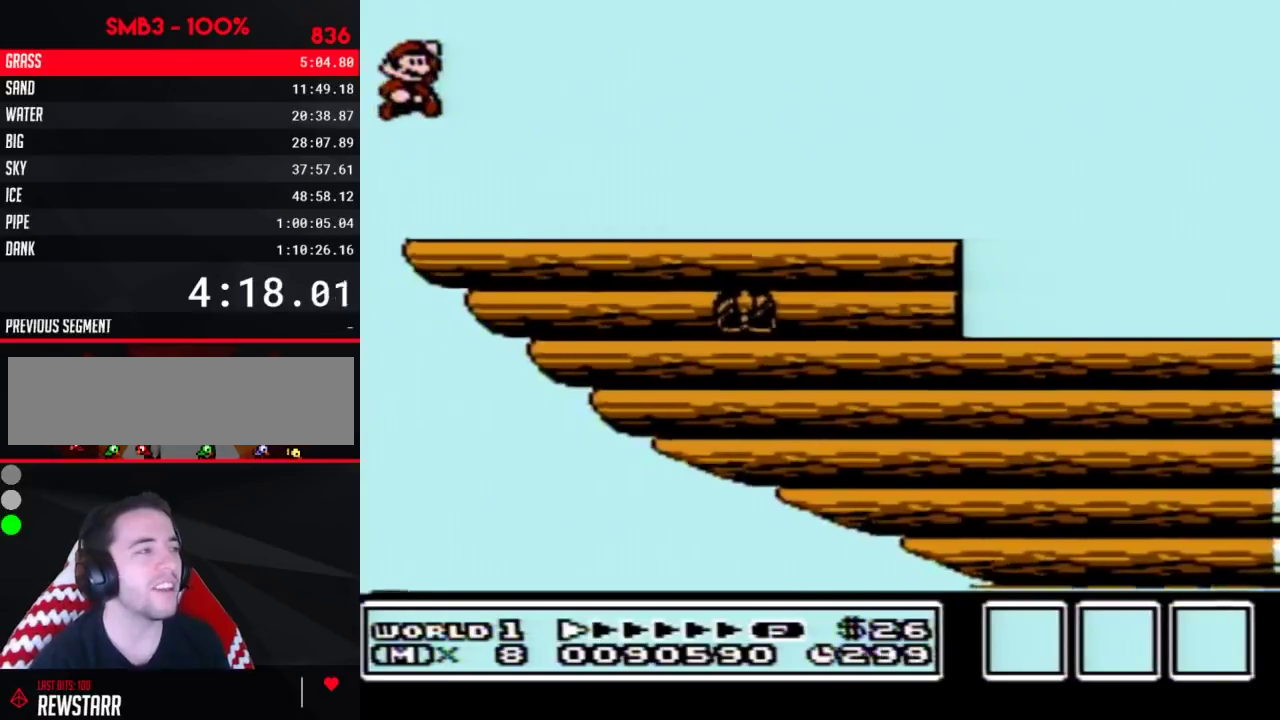
{"buttons": ["B", "DPAD_RIGHT"], "events": []}
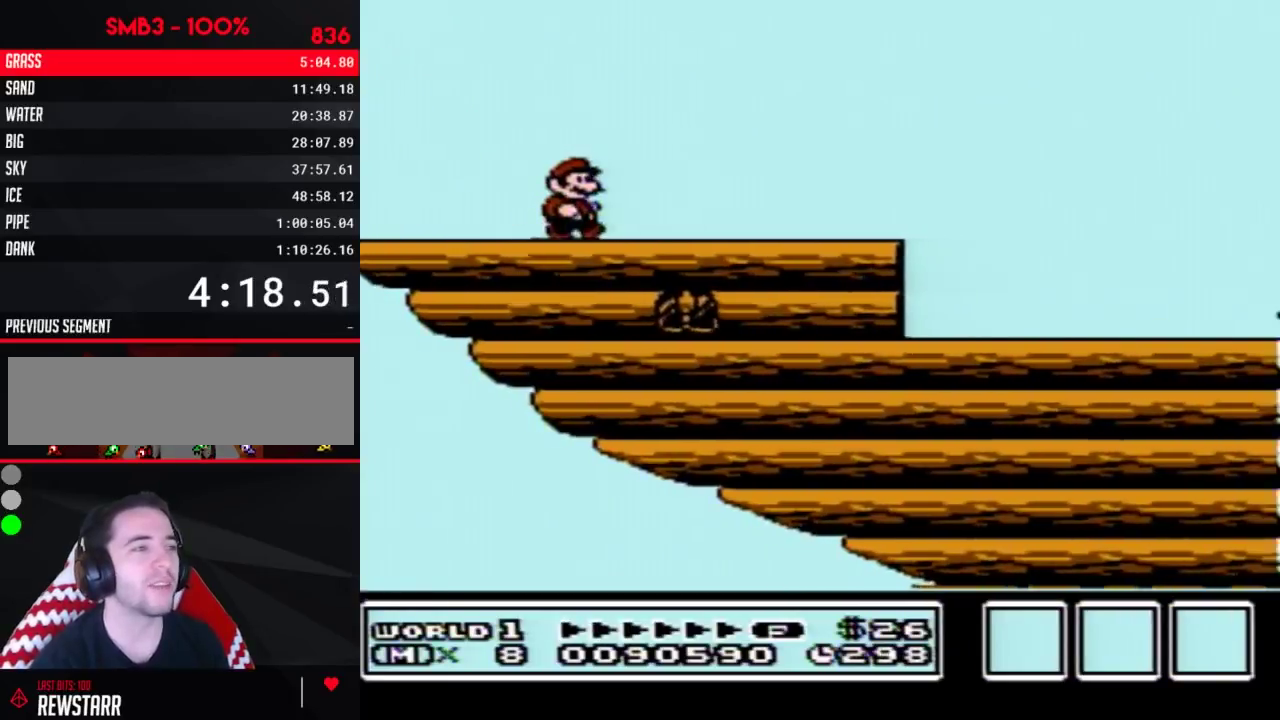
{"buttons": ["A", "B"], "events": [[383, "DPAD_RIGHT", "up"], [417, "DPAD_LEFT", "down"], [450, "A", "down"], [483, "DPAD_LEFT", "up"]]}
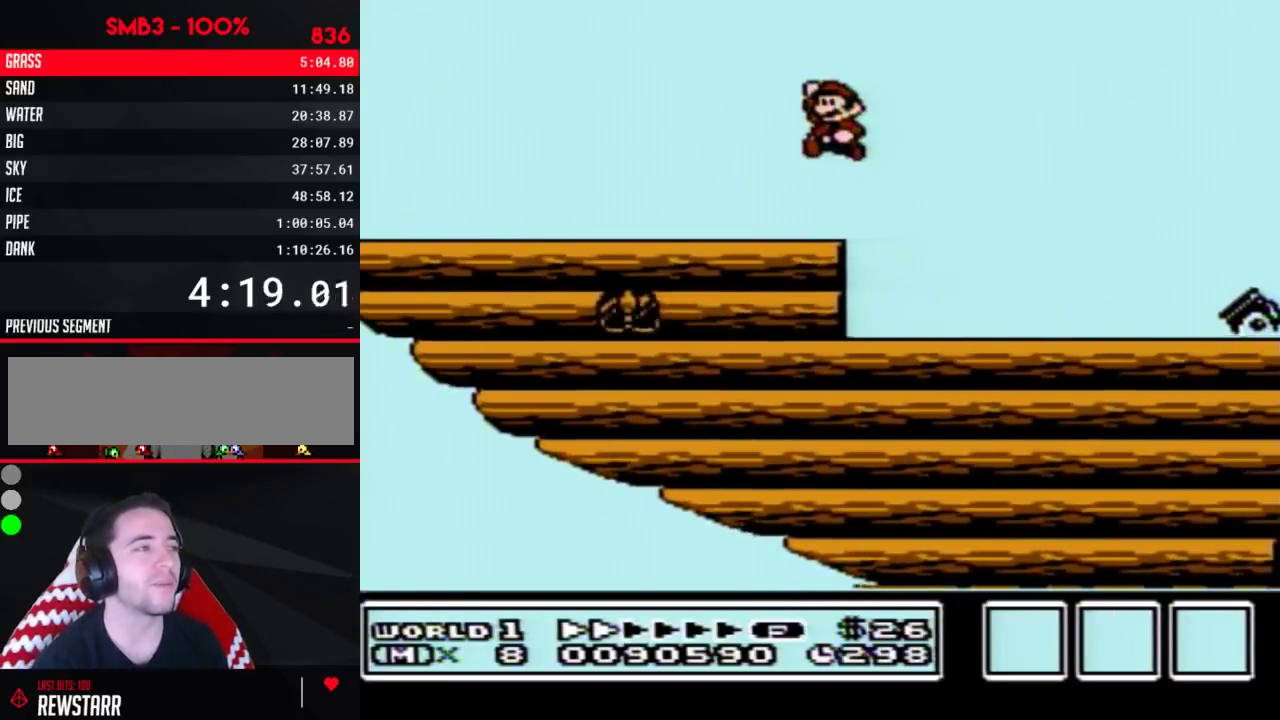
{"buttons": [], "events": [[383, "A", "up"], [383, "B", "up"]]}
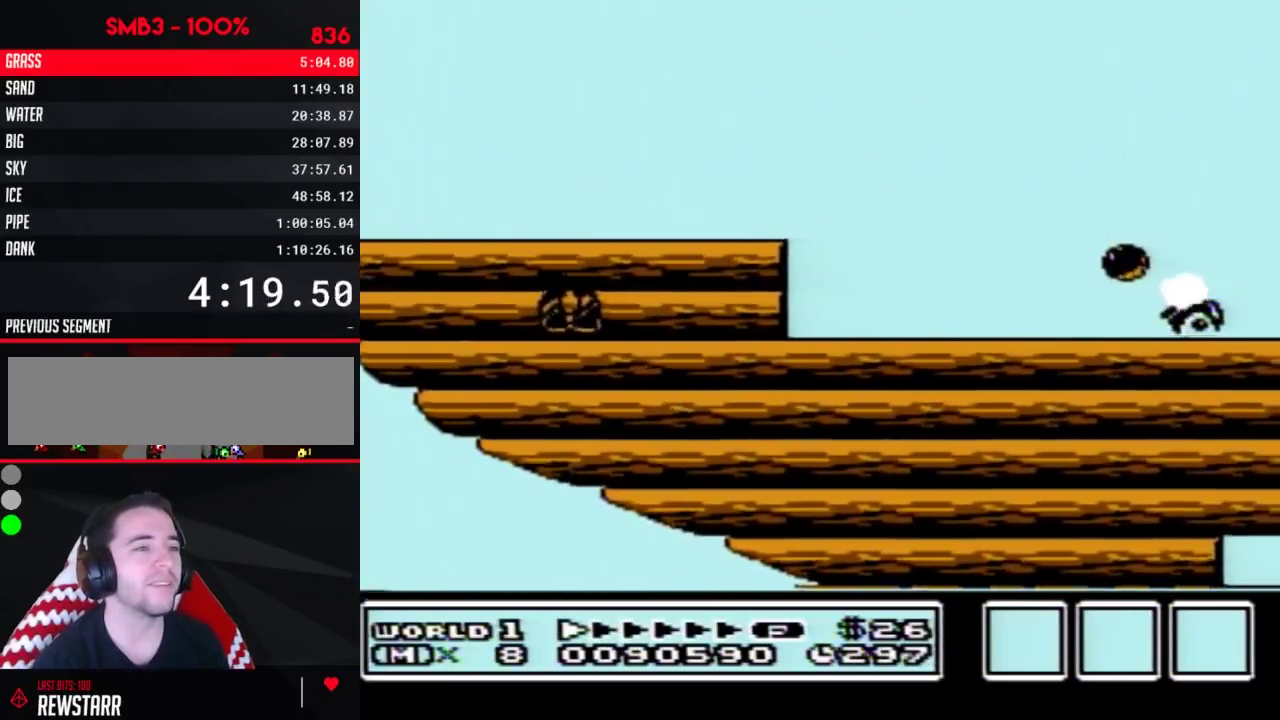
{"buttons": ["B", "DPAD_DOWN"], "events": [[133, "B", "down"], [483, "DPAD_DOWN", "down"]]}
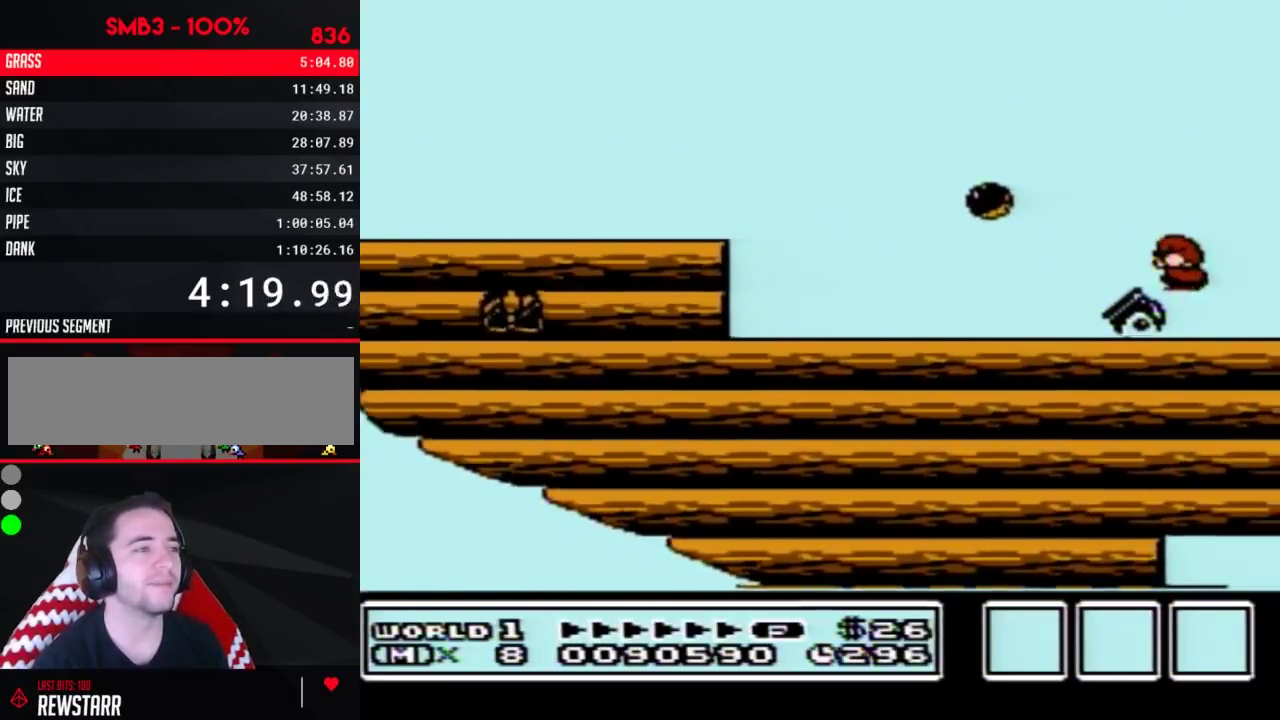
{"buttons": [], "events": [[267, "A", "down"], [283, "DPAD_DOWN", "up"], [417, "A", "up"], [417, "B", "up"]]}
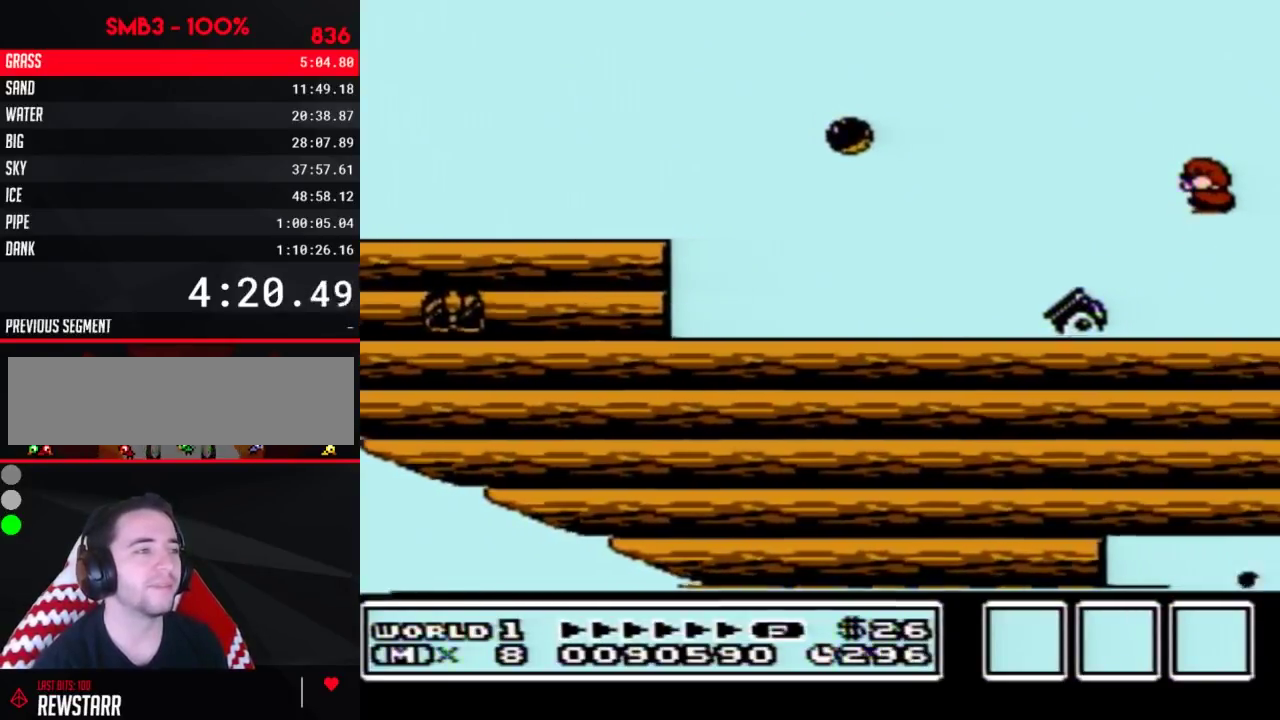
{"buttons": ["B", "DPAD_RIGHT"], "events": [[133, "B", "down"], [233, "B", "up"], [283, "DPAD_RIGHT", "down"], [417, "B", "down"]]}
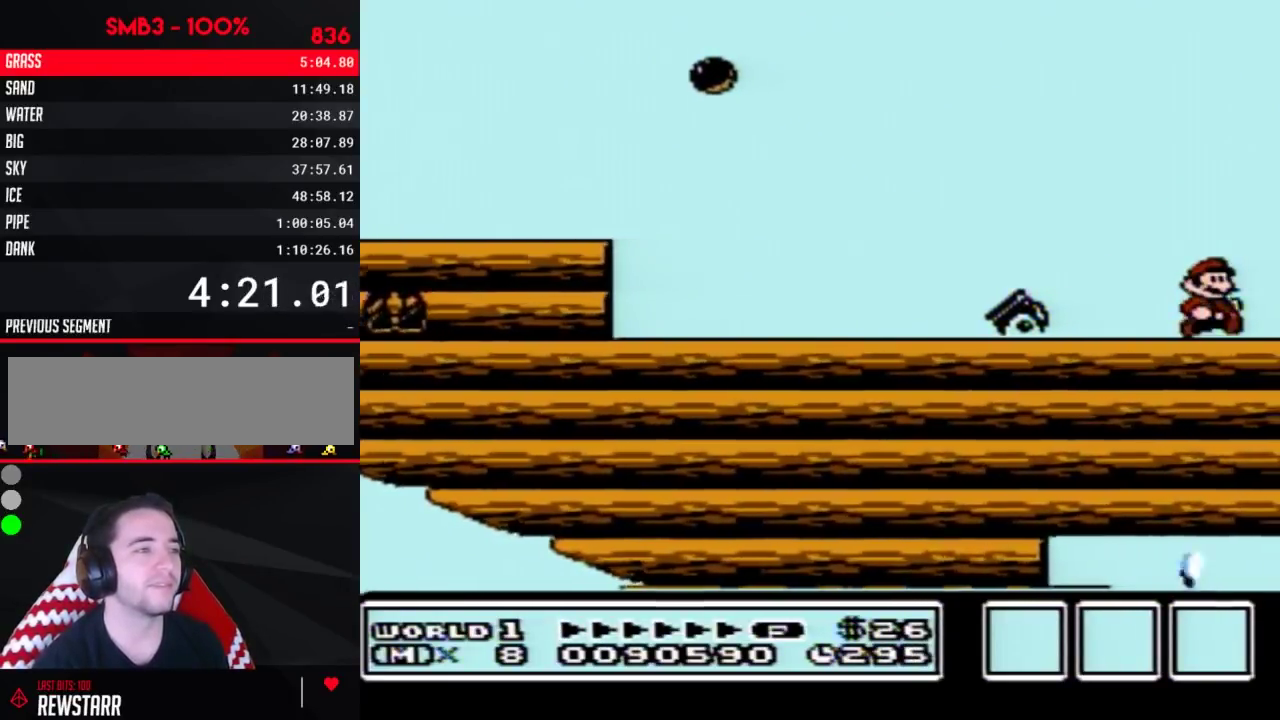
{"buttons": ["A", "B", "DPAD_DOWN"], "events": [[450, "A", "down"], [450, "DPAD_DOWN", "down"], [450, "DPAD_RIGHT", "up"]]}
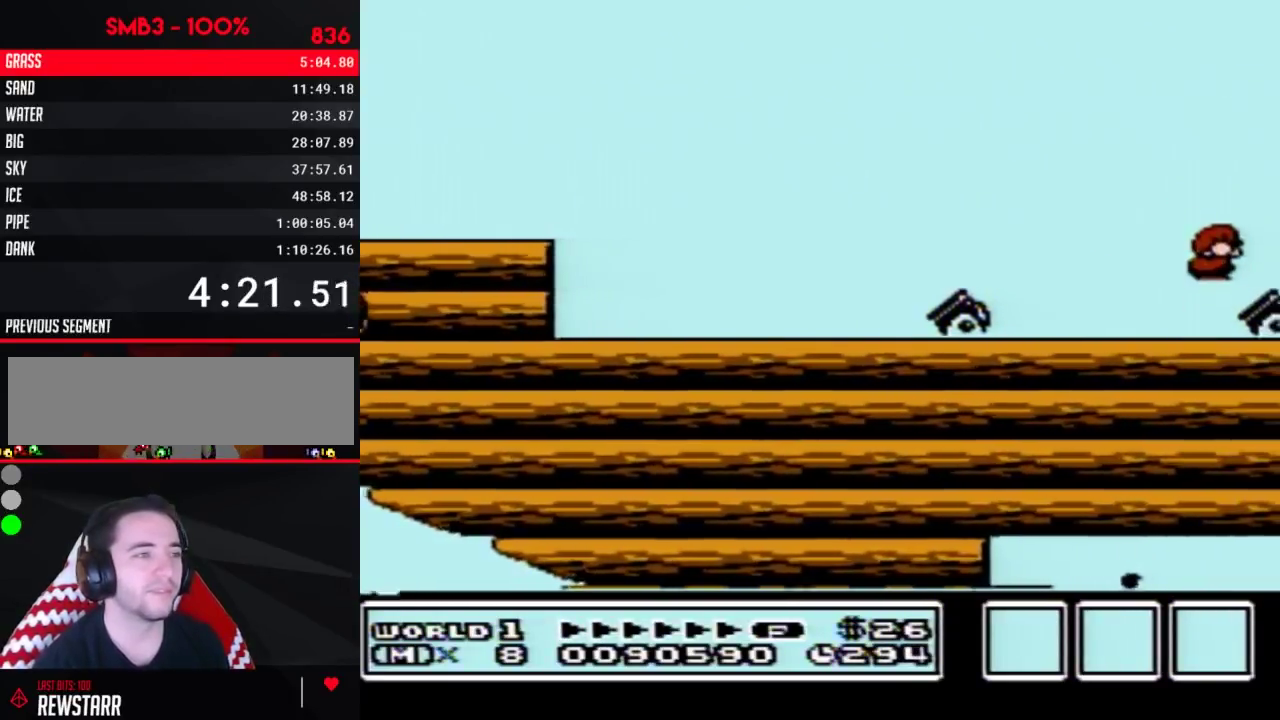
{"buttons": ["DPAD_RIGHT"], "events": [[33, "DPAD_DOWN", "up"], [483, "A", "up"], [483, "B", "up"], [483, "DPAD_RIGHT", "down"]]}
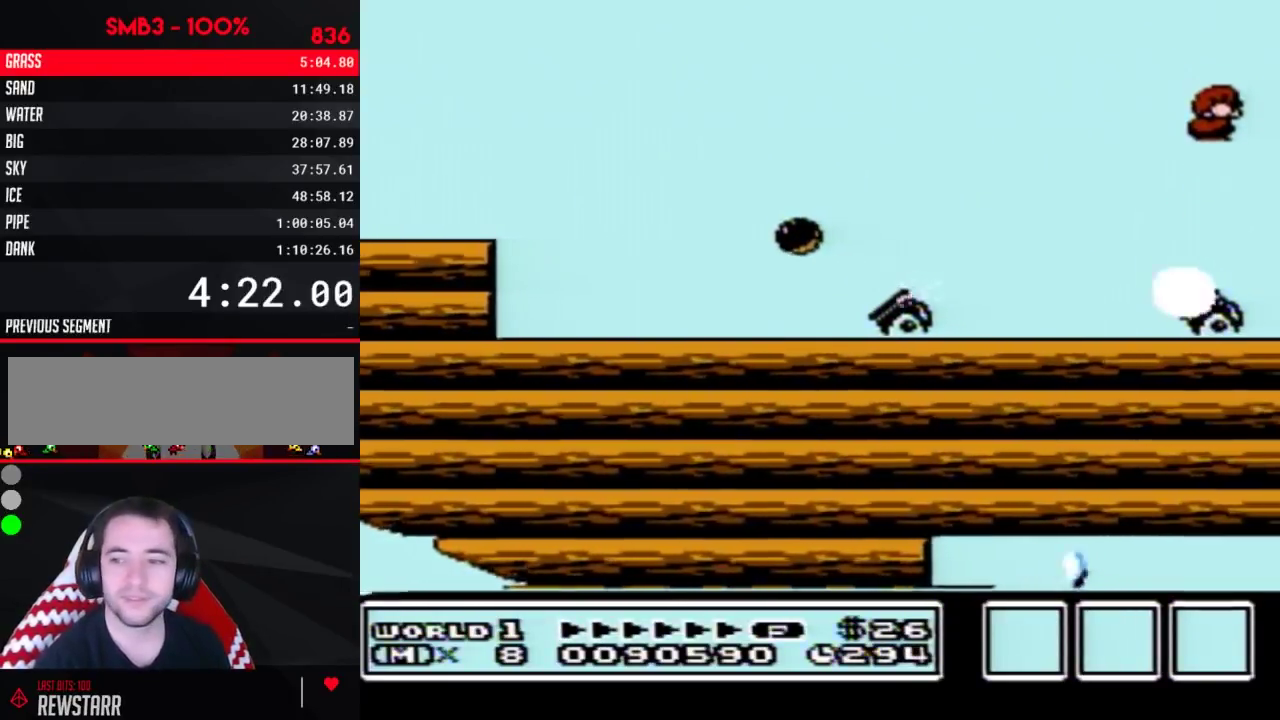
{"buttons": ["DPAD_RIGHT"], "events": []}
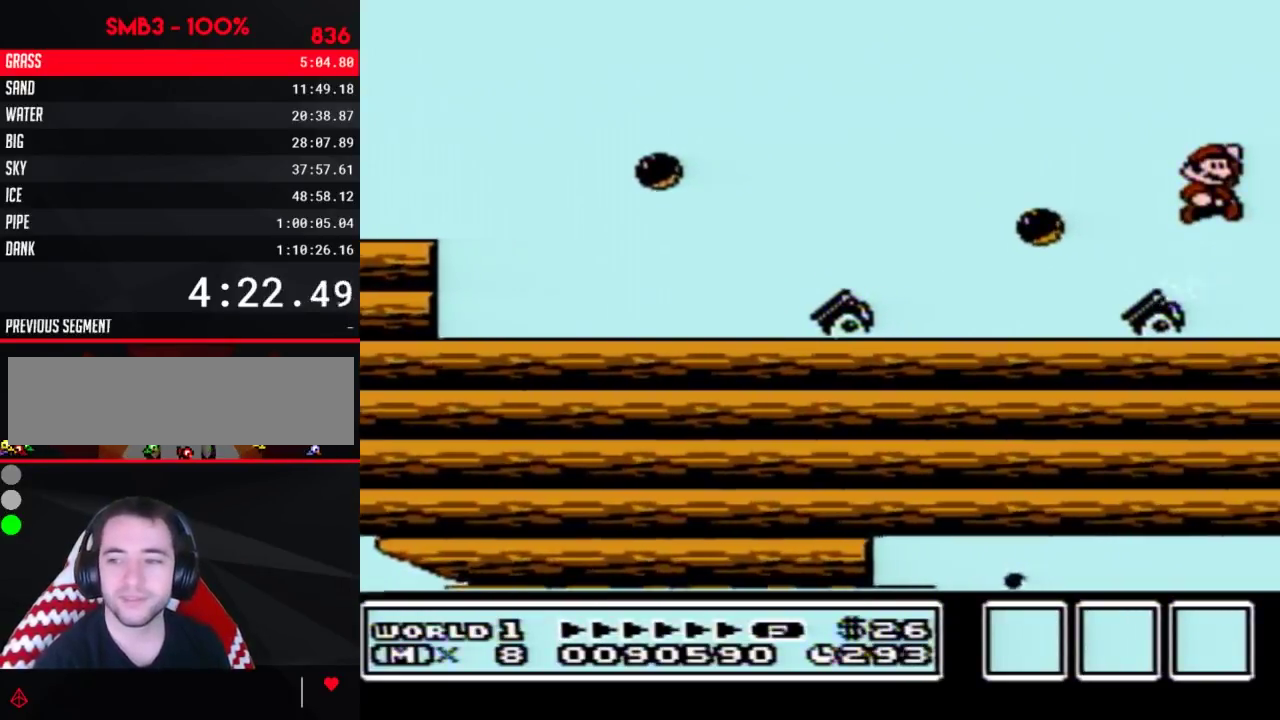
{"buttons": ["DPAD_RIGHT"], "events": [[450, "A", "down"], [500, "A", "up"]]}
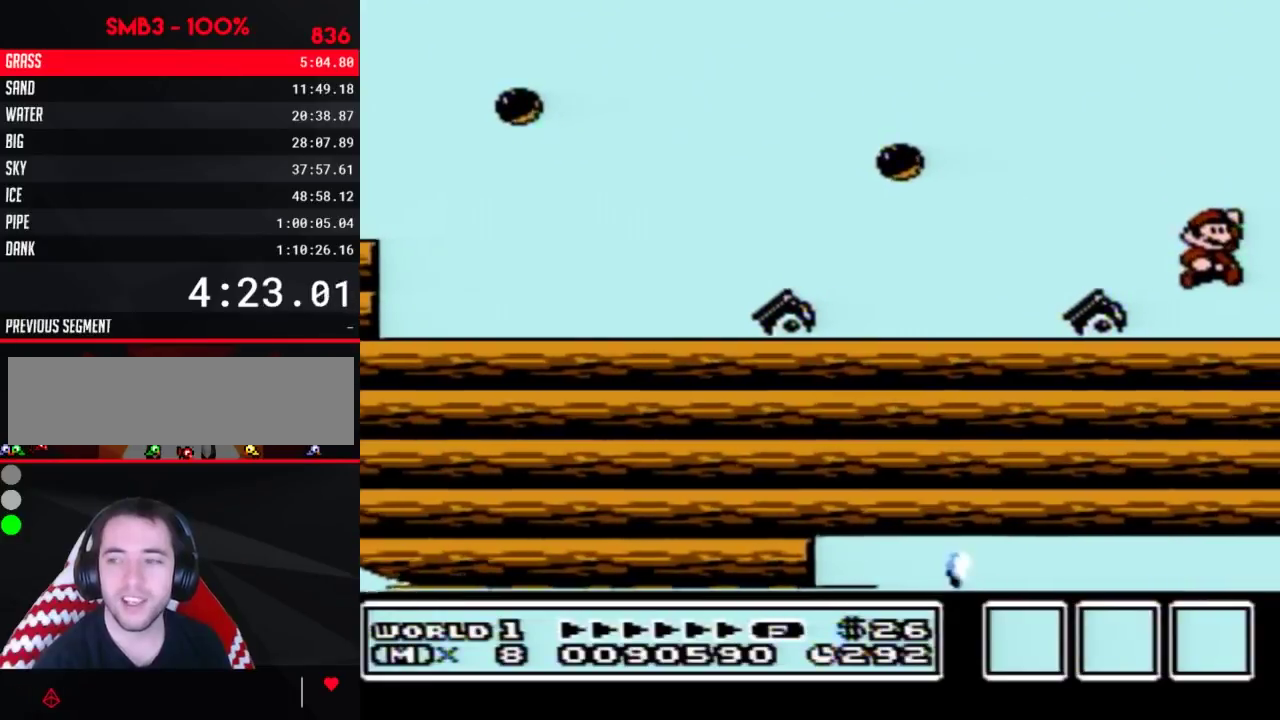
{"buttons": ["B", "DPAD_RIGHT"], "events": [[167, "A", "down"], [233, "A", "up"], [500, "B", "down"]]}
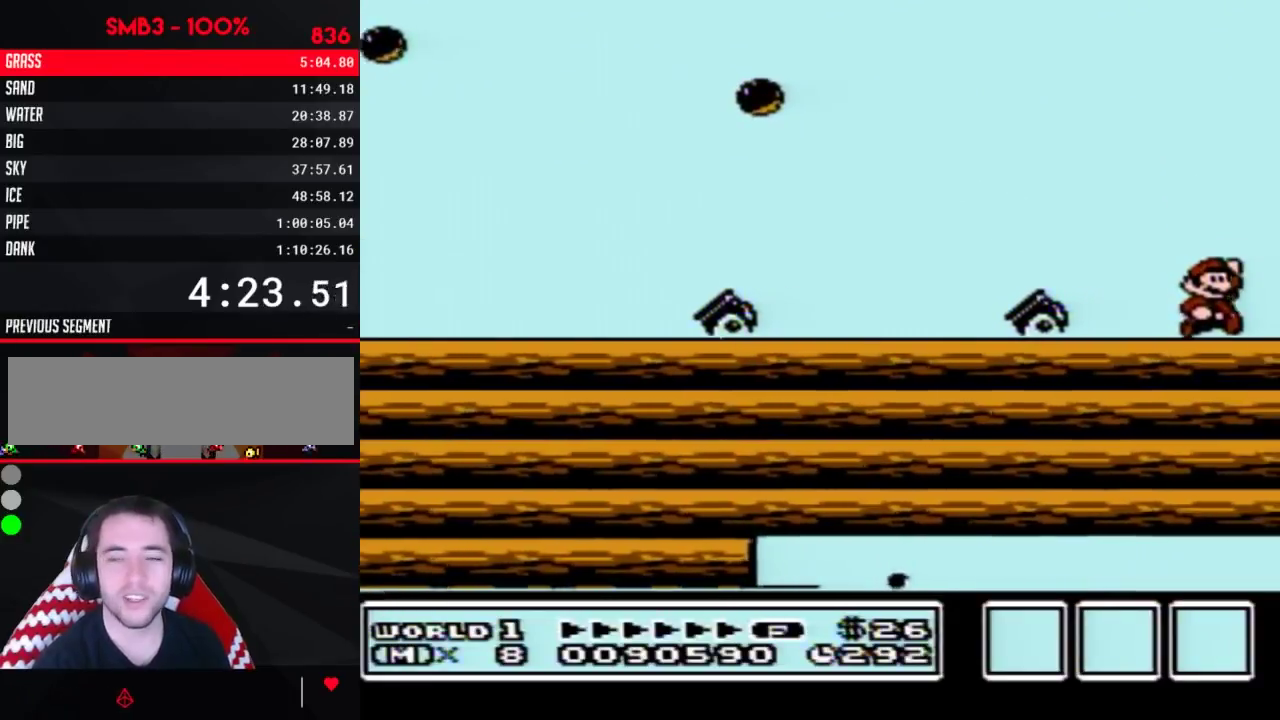
{"buttons": ["DPAD_RIGHT"], "events": [[33, "A", "down"], [67, "B", "up"], [133, "A", "up"]]}